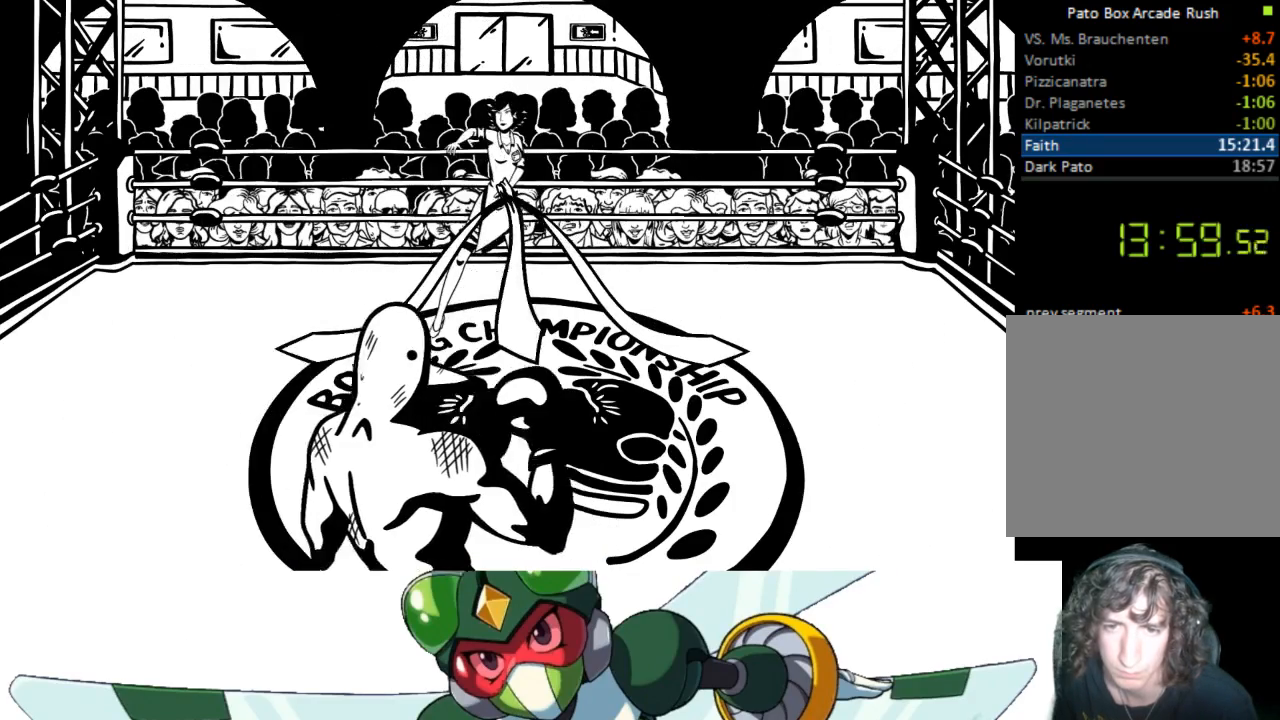
Gameplay with a controller (PlayStation layout); each line is a JSON object with the inputs held at the frame after it. "events" lists button and stick changes between this image and that frame as [ms after this image, input, new state], when the widget could be followed in between. Not read: left_stick right_stick.
{"buttons": [], "events": [[167, "DPAD_LEFT", "up"]]}
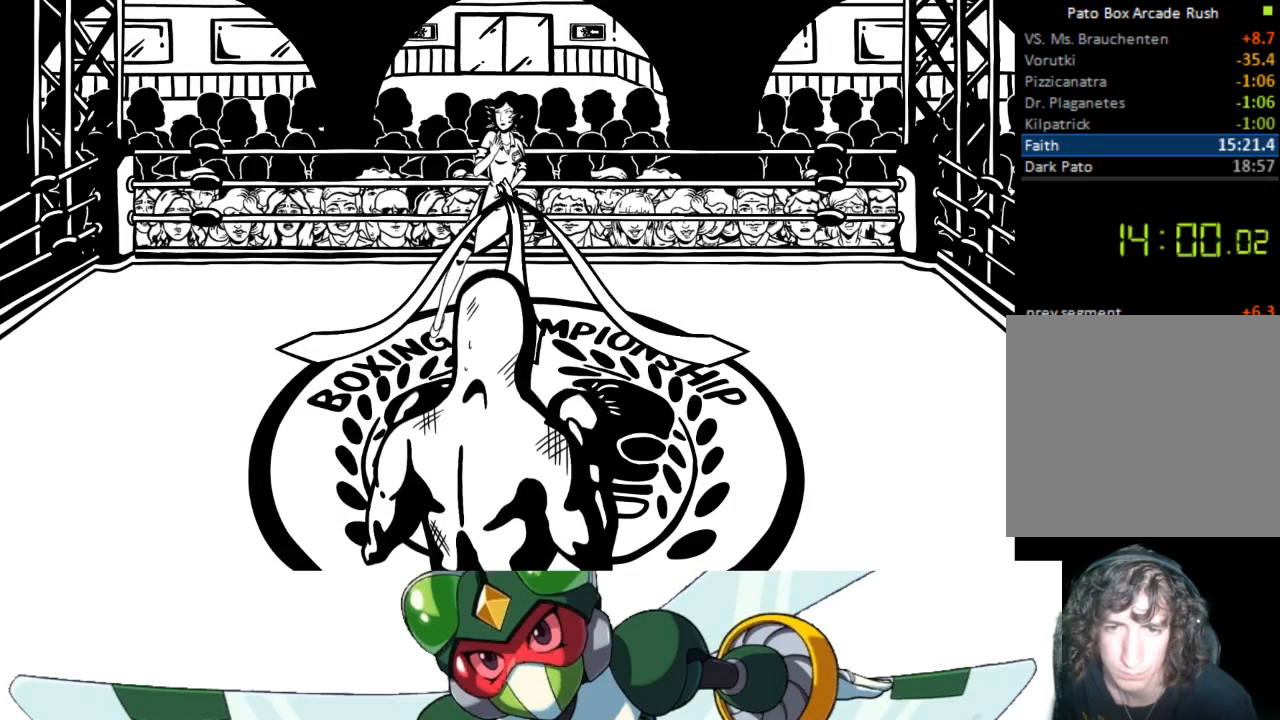
{"buttons": [], "events": []}
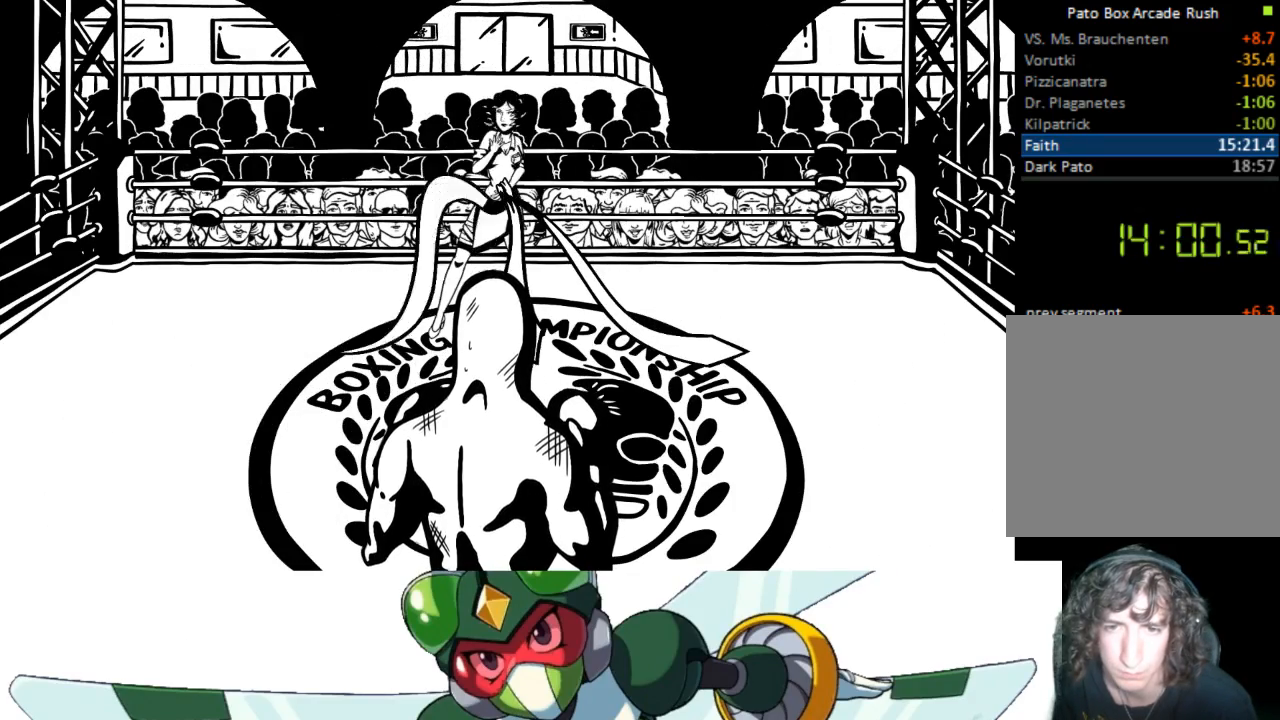
{"buttons": ["DPAD_RIGHT"], "events": [[400, "DPAD_RIGHT", "down"]]}
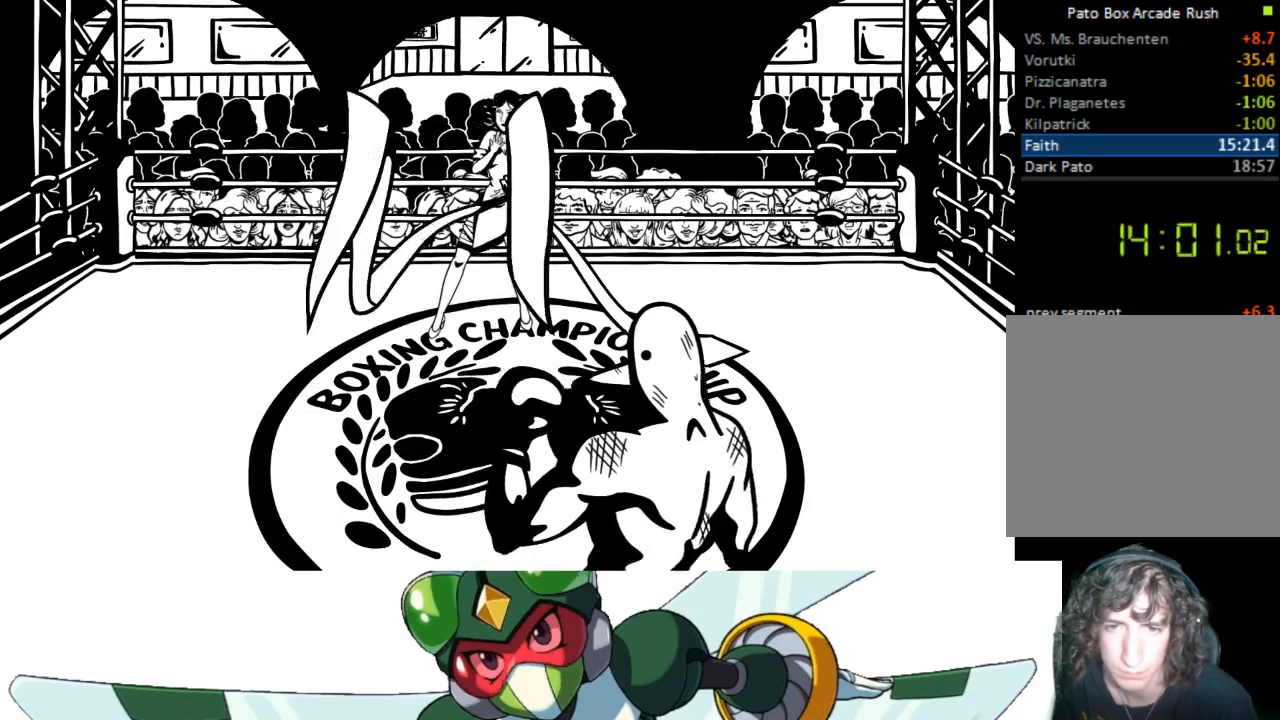
{"buttons": [], "events": [[200, "DPAD_RIGHT", "up"]]}
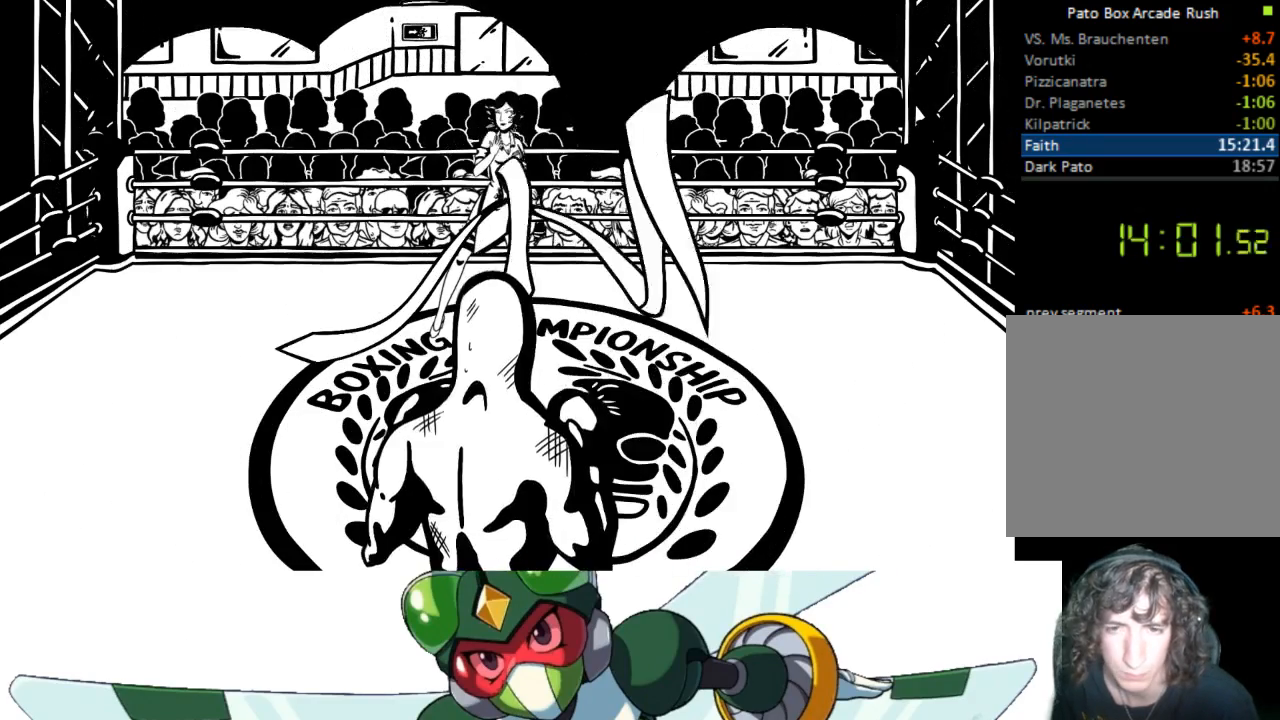
{"buttons": ["DPAD_LEFT"], "events": [[400, "DPAD_LEFT", "down"]]}
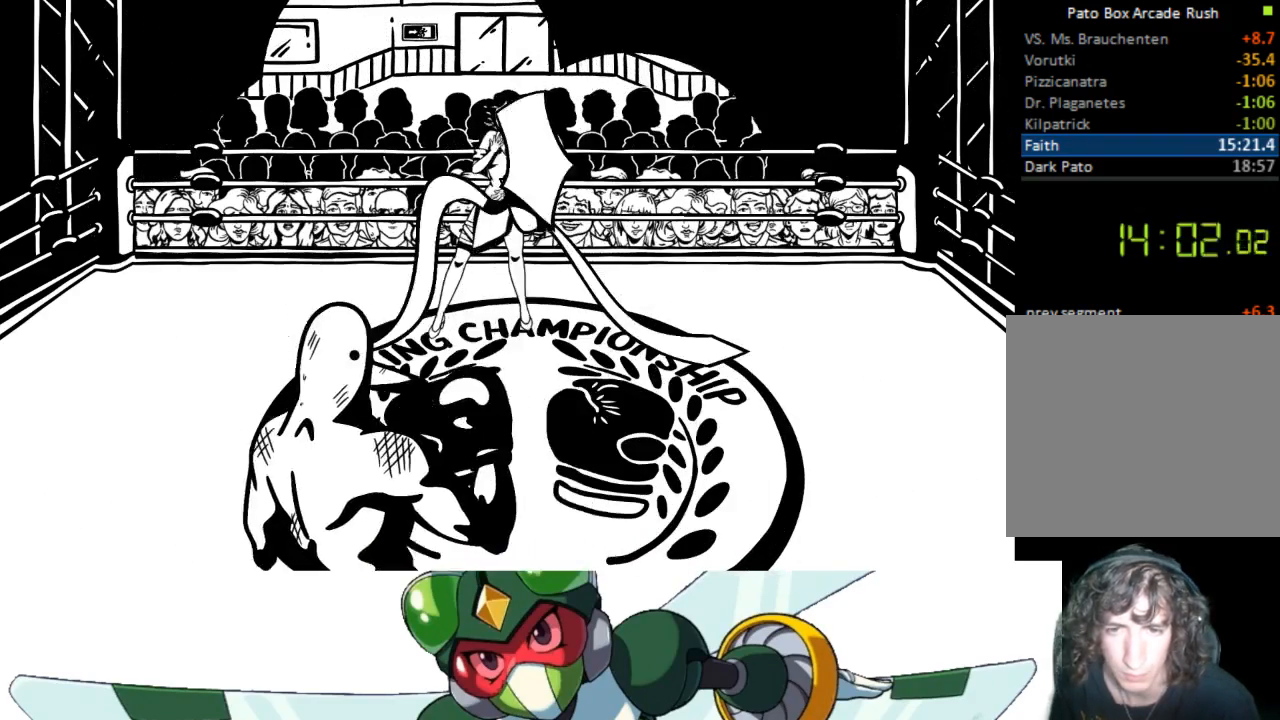
{"buttons": [], "events": [[67, "DPAD_LEFT", "up"]]}
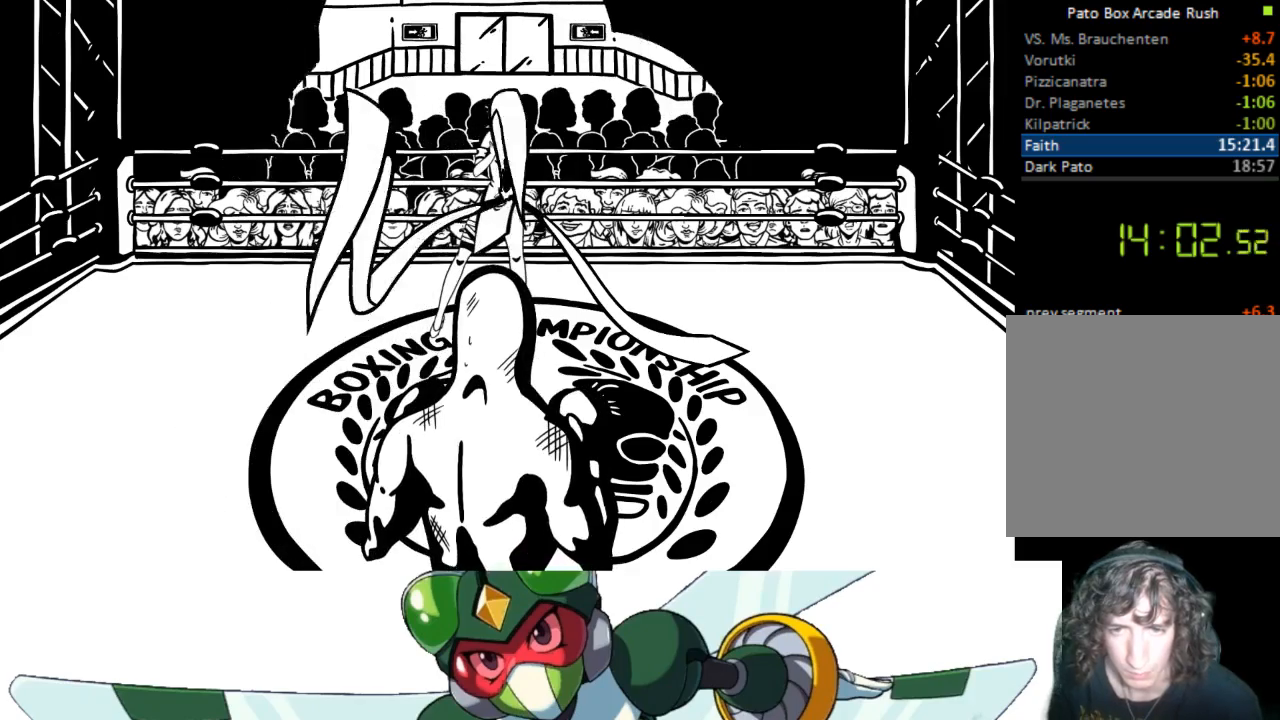
{"buttons": ["DPAD_LEFT"], "events": [[333, "DPAD_LEFT", "down"]]}
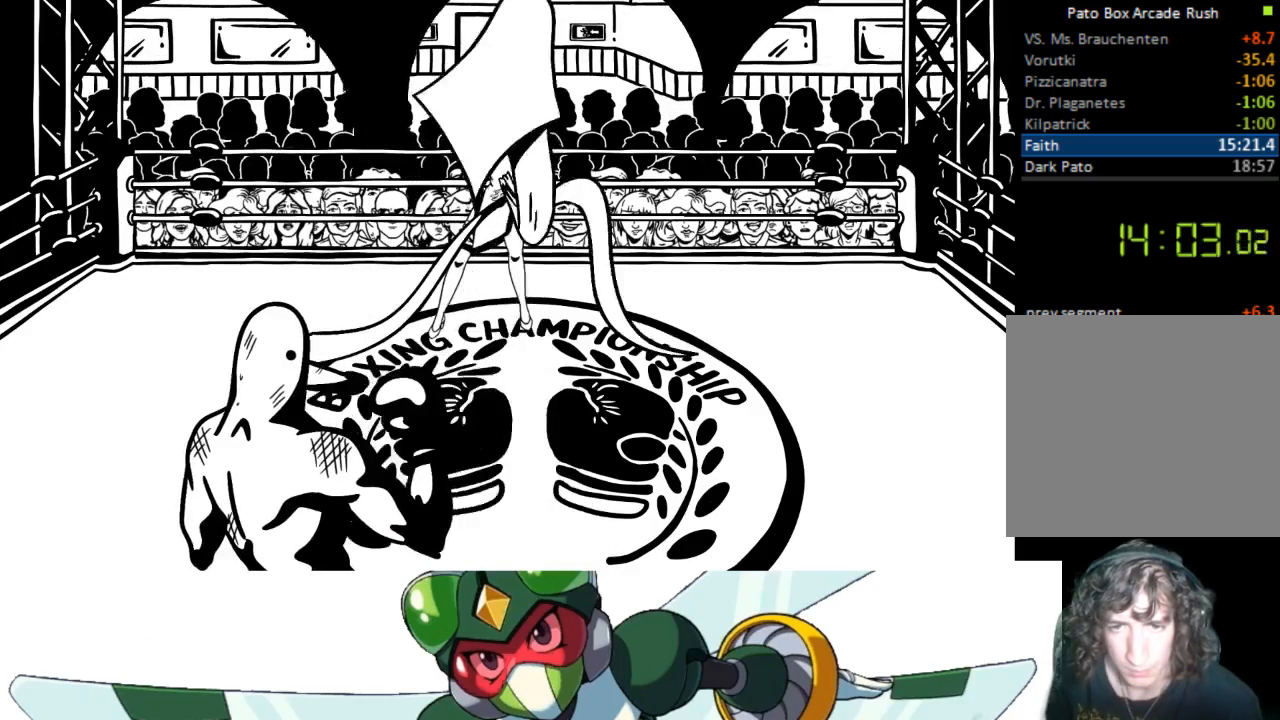
{"buttons": [], "events": [[133, "DPAD_LEFT", "up"]]}
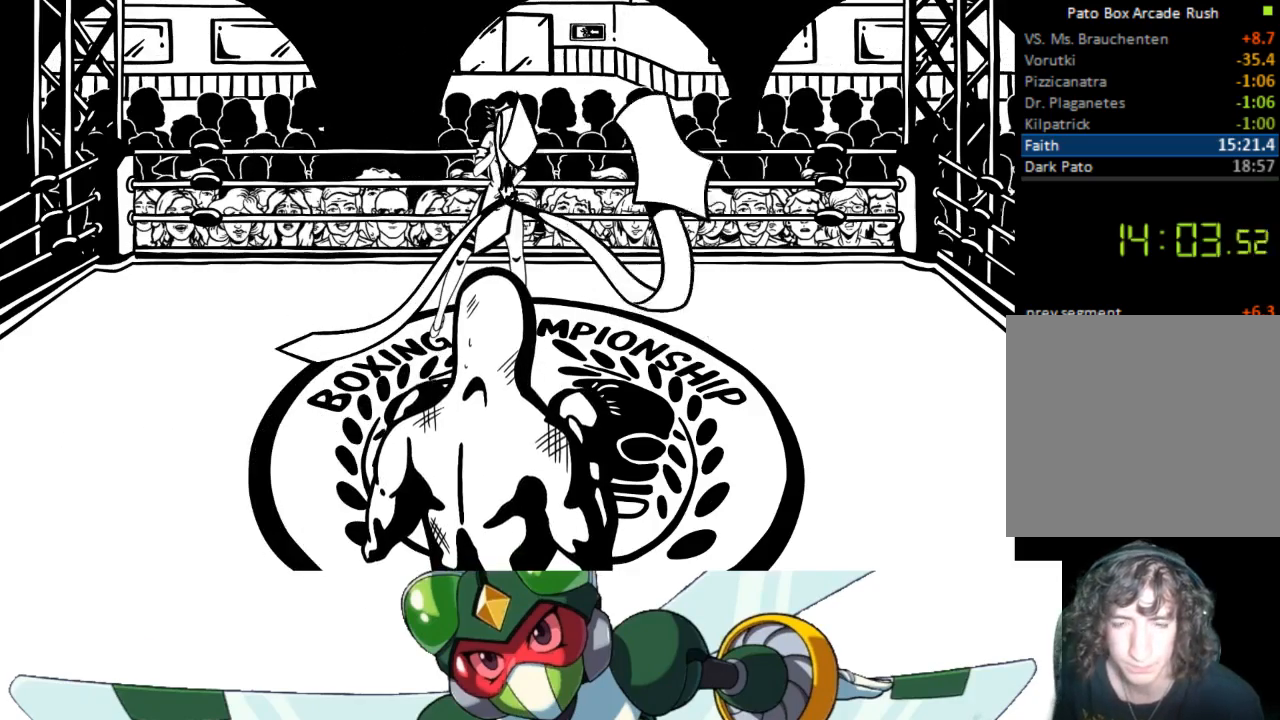
{"buttons": ["DPAD_LEFT"], "events": [[400, "DPAD_LEFT", "down"]]}
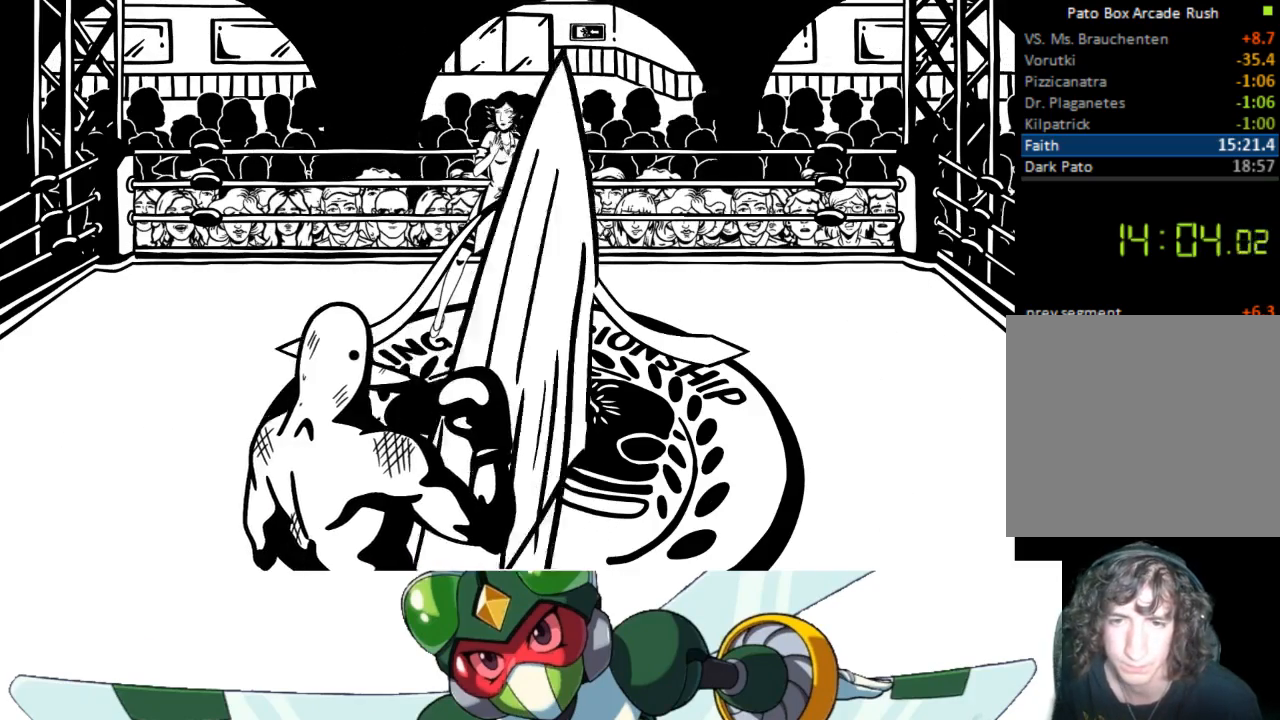
{"buttons": [], "events": [[133, "DPAD_LEFT", "up"]]}
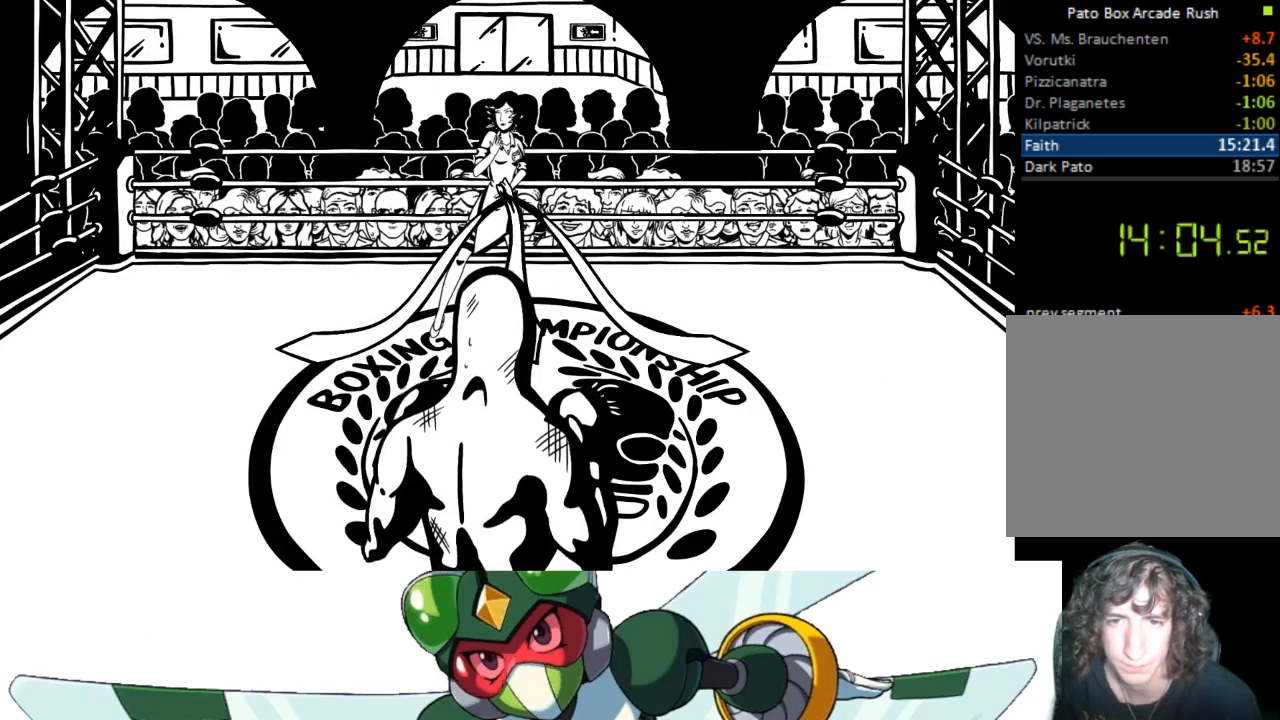
{"buttons": [], "events": []}
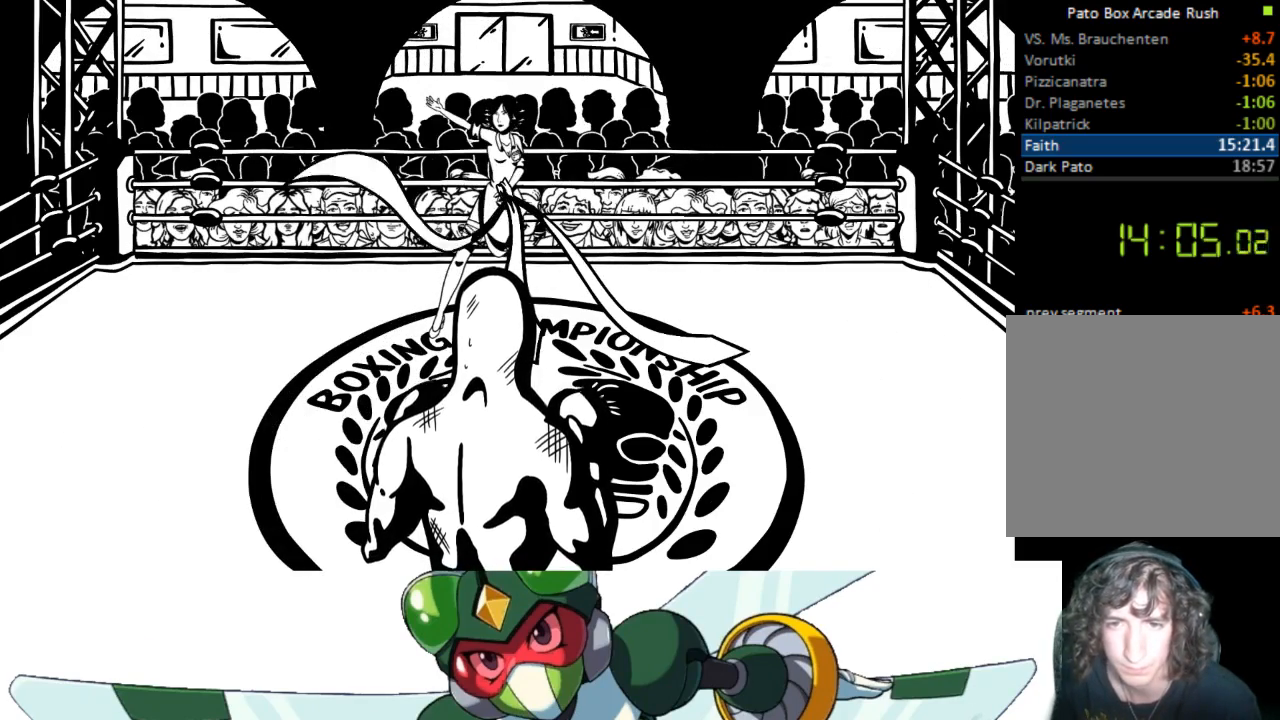
{"buttons": [], "events": []}
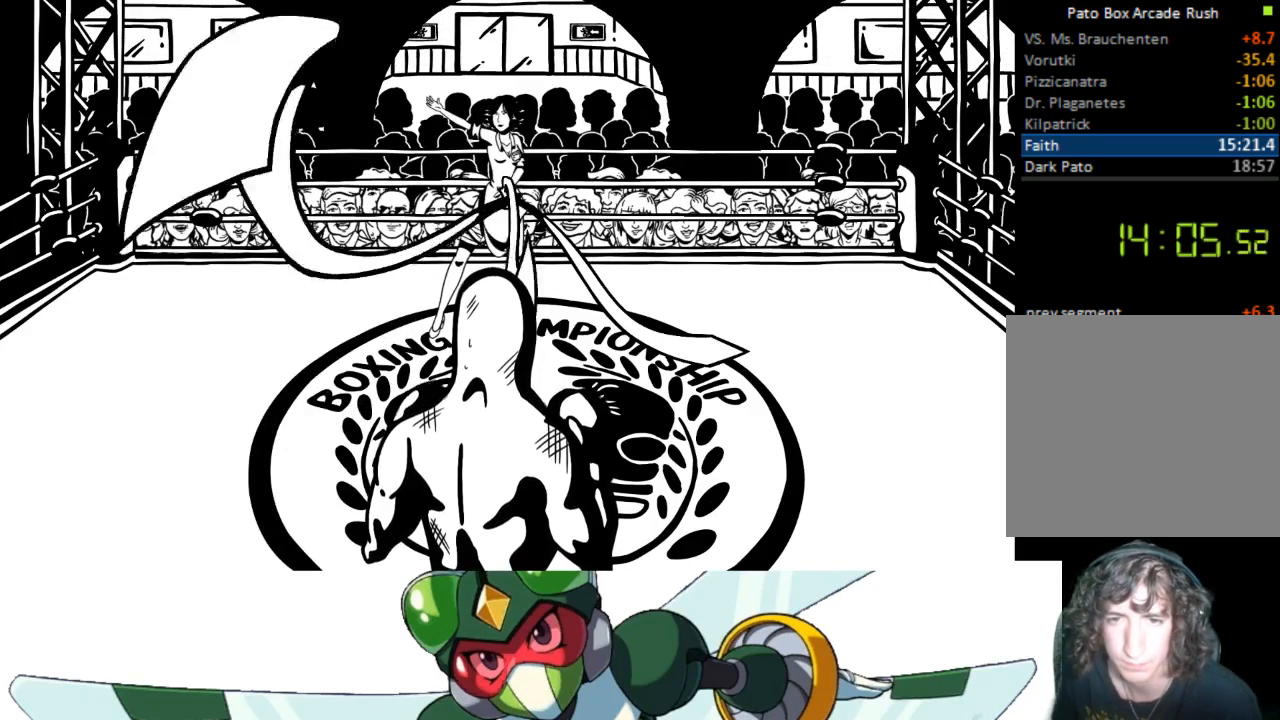
{"buttons": ["DPAD_LEFT"], "events": [[233, "DPAD_LEFT", "down"]]}
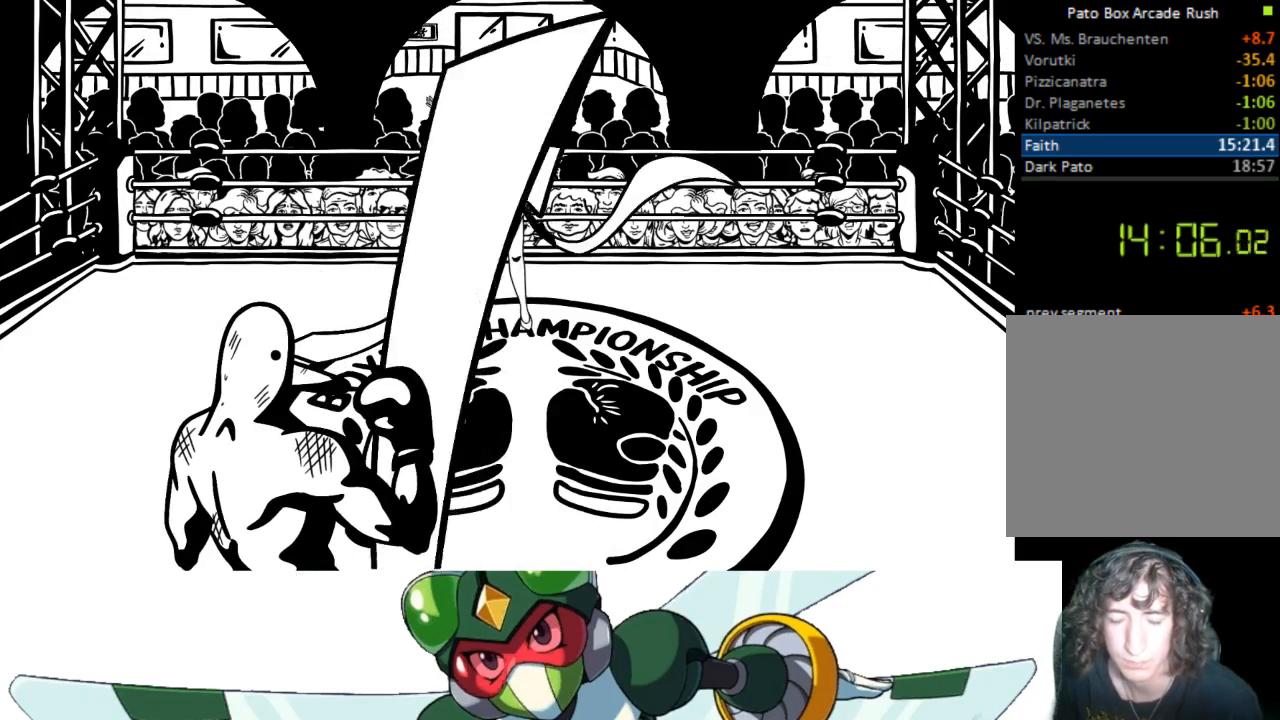
{"buttons": [], "events": [[100, "DPAD_LEFT", "up"]]}
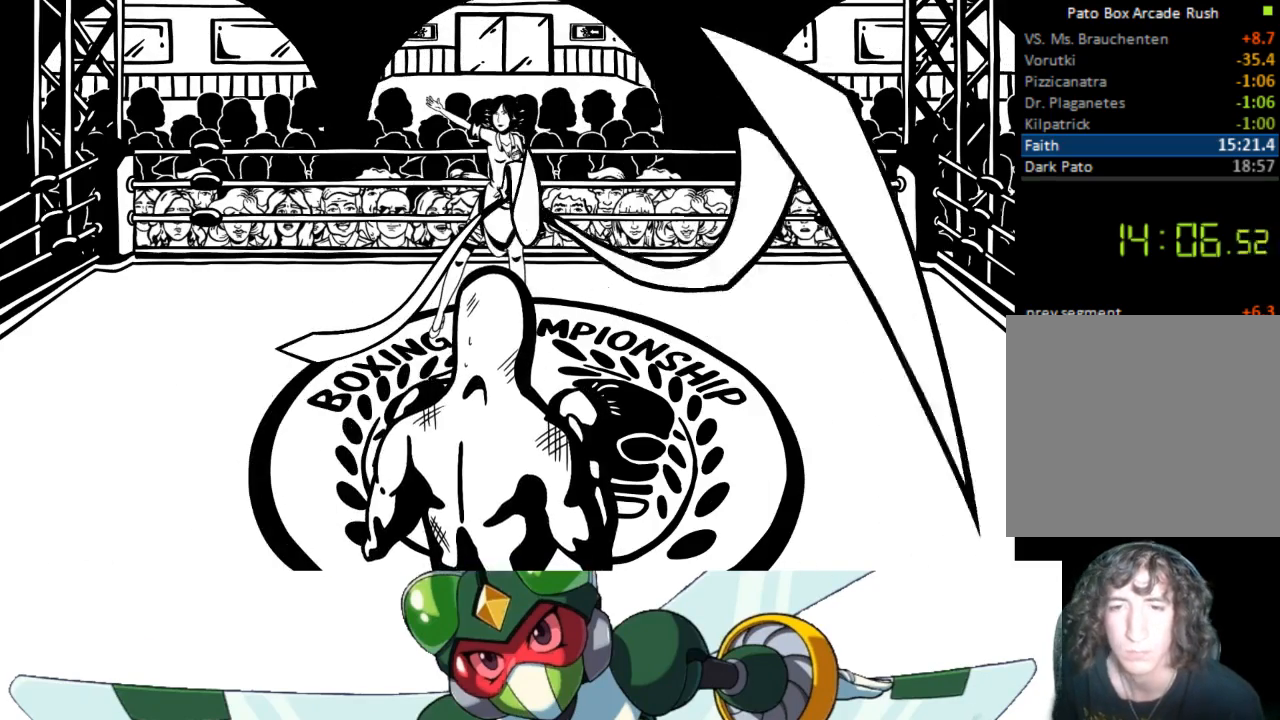
{"buttons": ["DPAD_RIGHT"], "events": [[300, "DPAD_RIGHT", "down"]]}
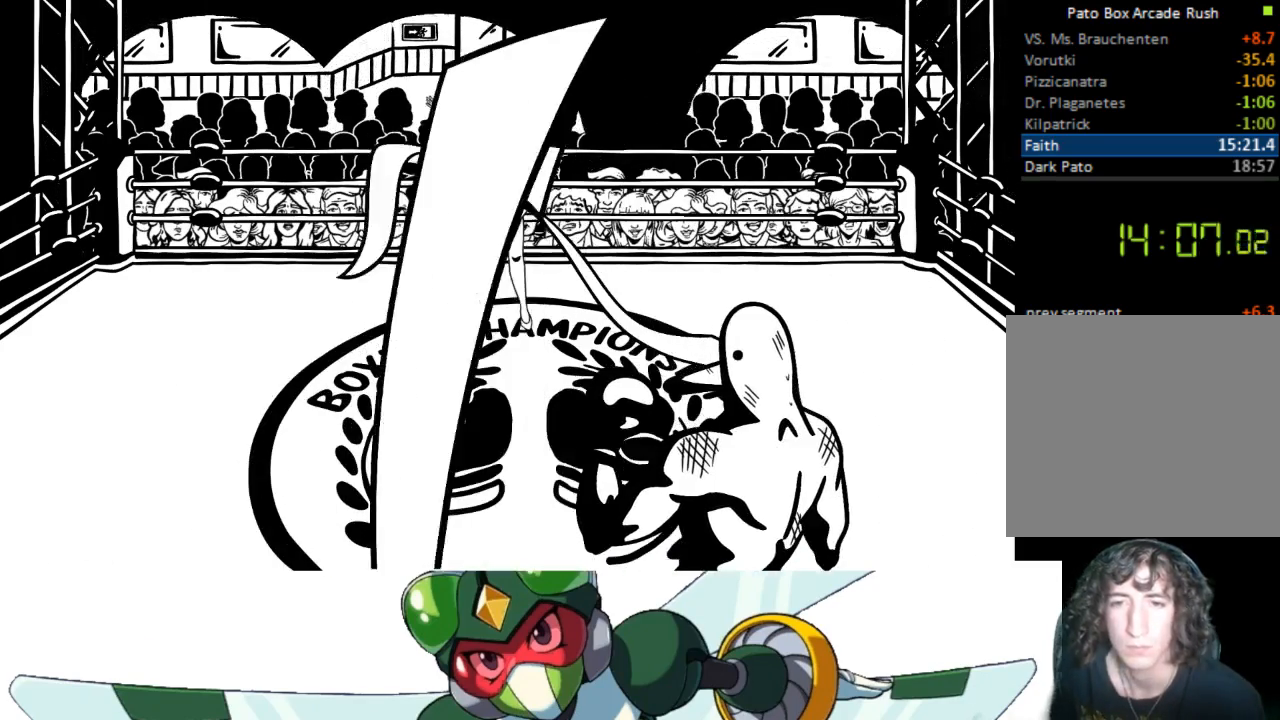
{"buttons": [], "events": [[67, "DPAD_RIGHT", "up"]]}
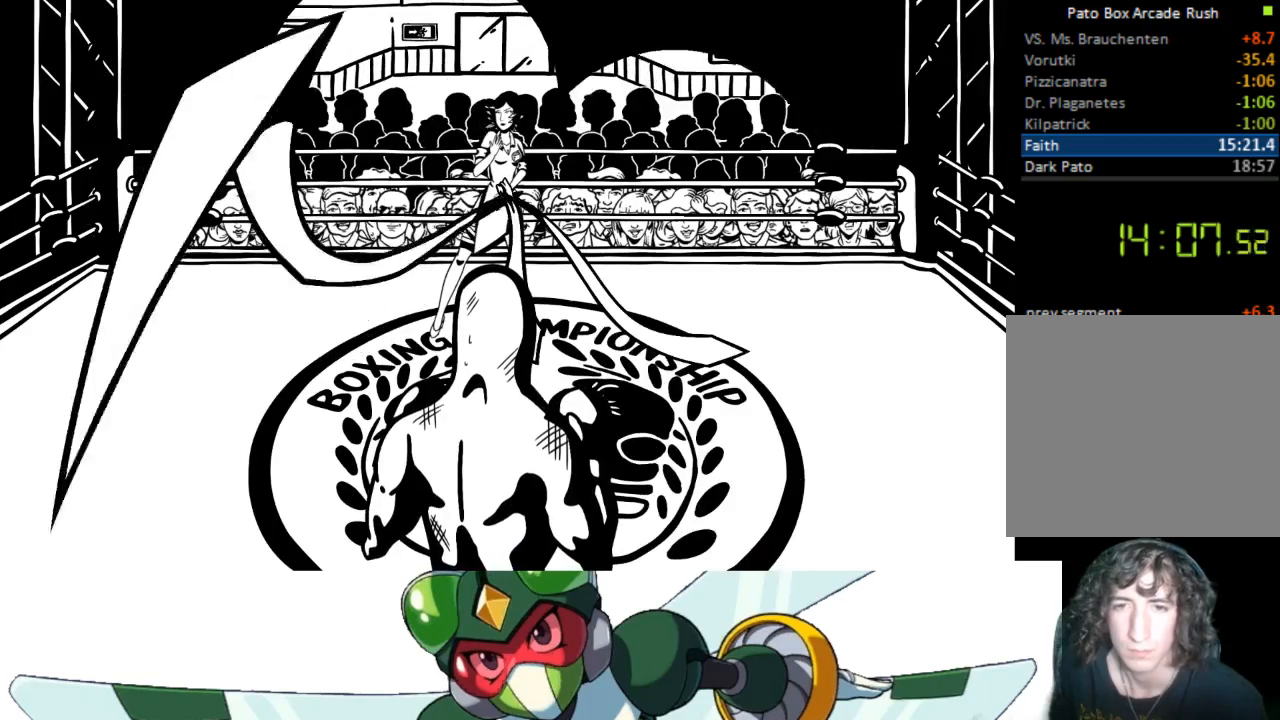
{"buttons": [], "events": []}
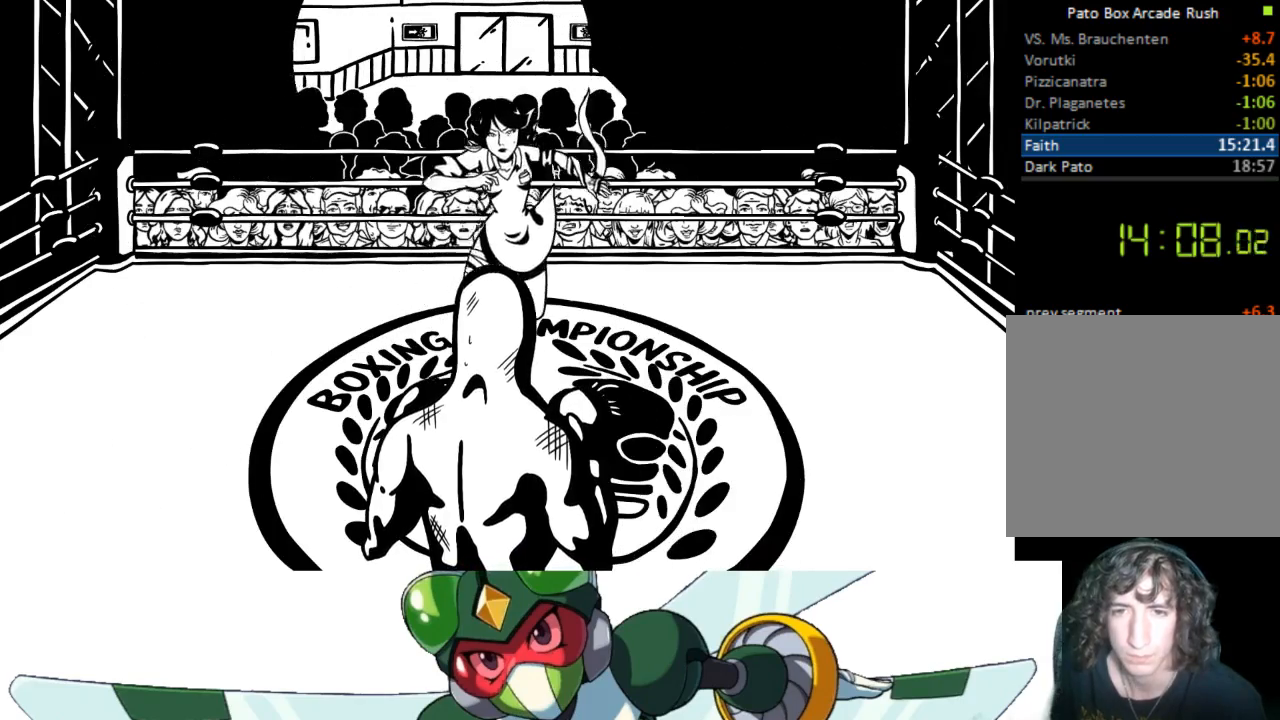
{"buttons": [], "events": [[167, "DPAD_UP", "down"], [200, "CIRCLE", "down"], [300, "CIRCLE", "up"], [333, "DPAD_UP", "up"]]}
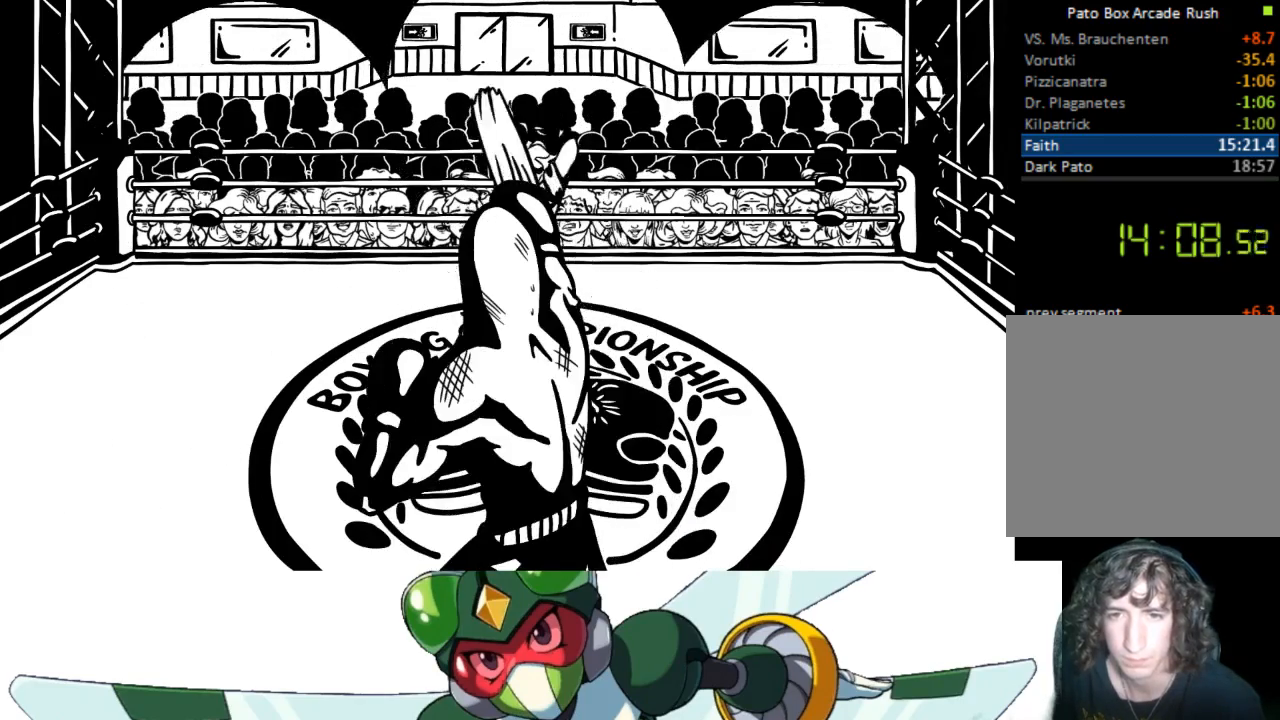
{"buttons": [], "events": []}
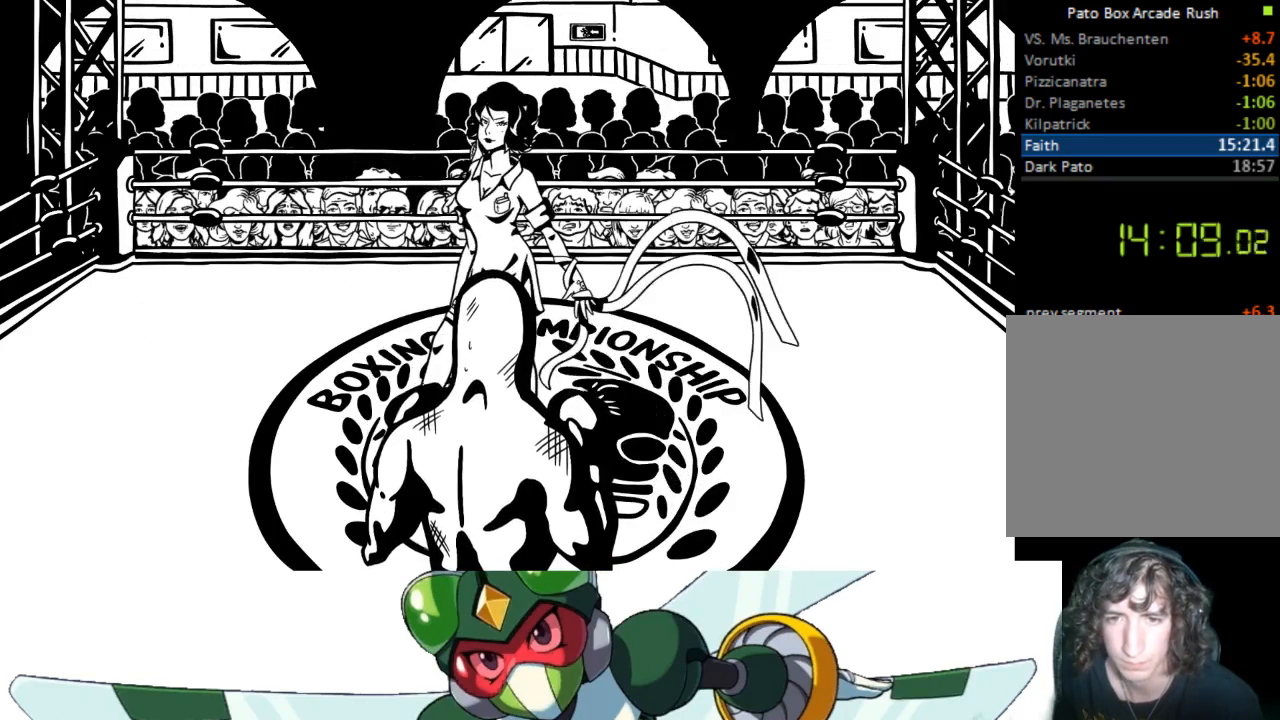
{"buttons": [], "events": []}
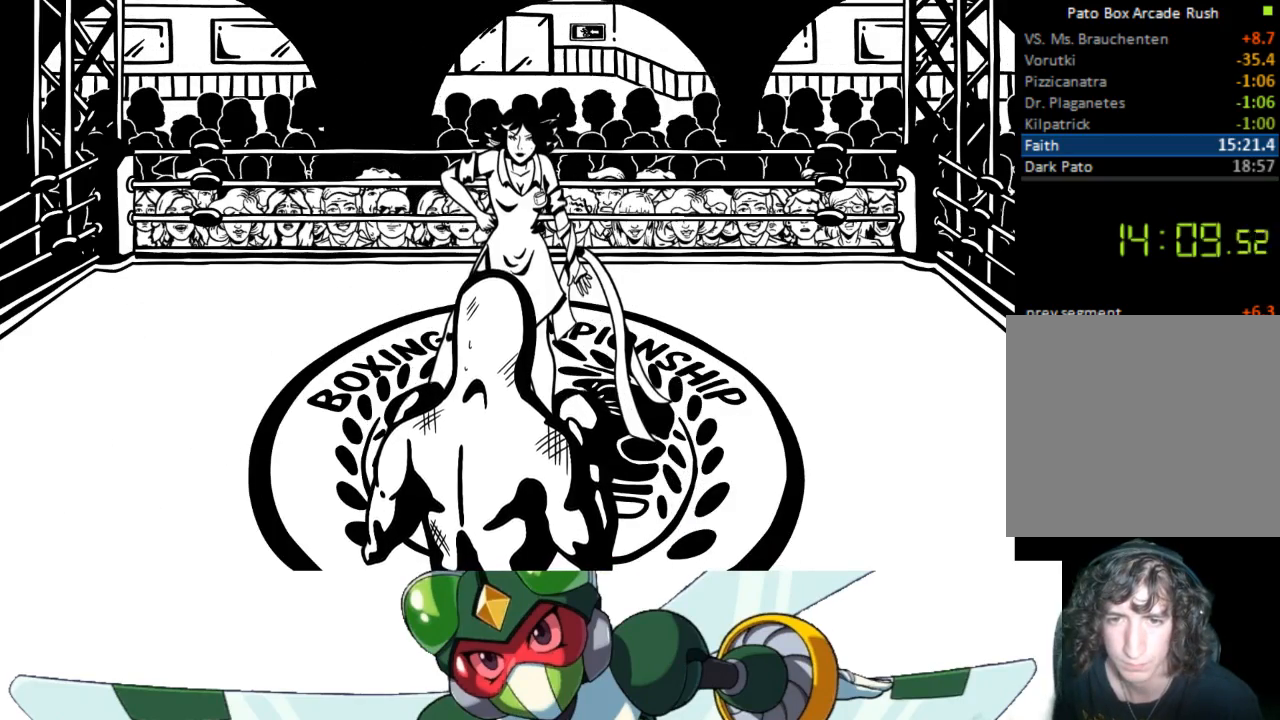
{"buttons": ["TRIANGLE"], "events": [[367, "CIRCLE", "down"], [367, "TRIANGLE", "down"], [500, "CIRCLE", "up"]]}
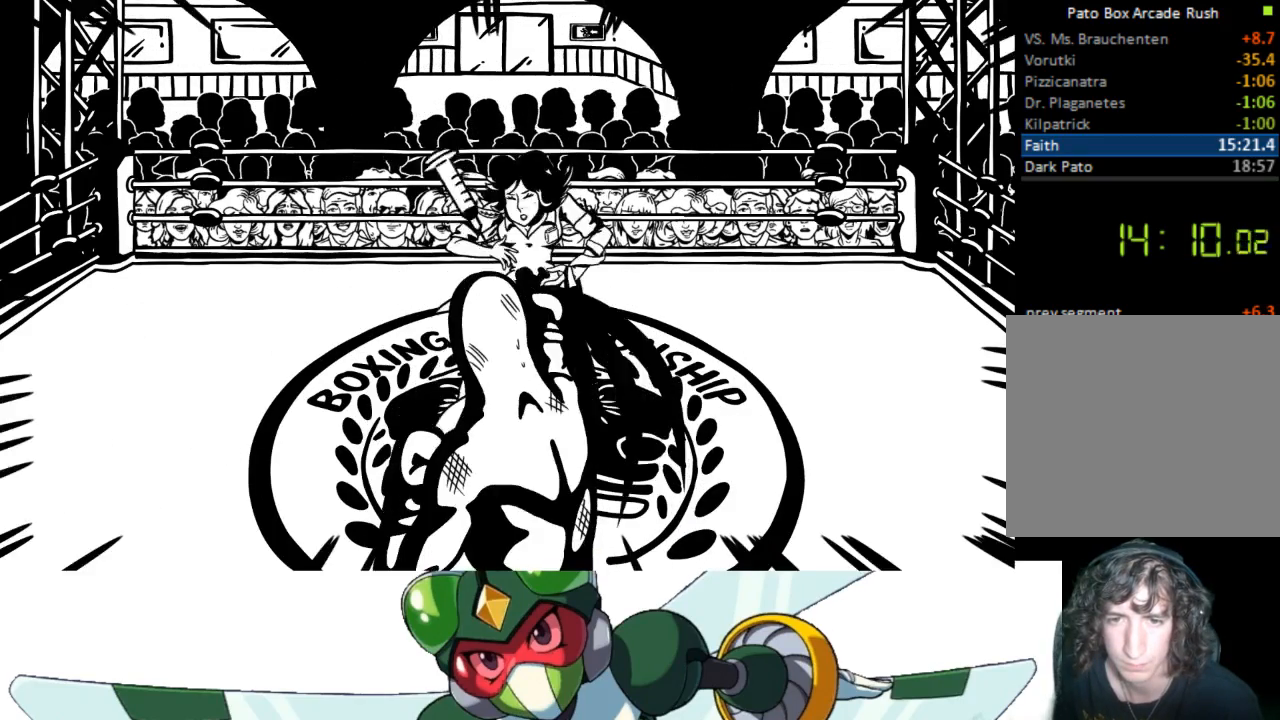
{"buttons": ["DPAD_UP"], "events": [[33, "TRIANGLE", "up"], [267, "DPAD_UP", "down"], [300, "CROSS", "down"], [300, "SQUARE", "down"], [400, "CROSS", "up"], [467, "SQUARE", "up"]]}
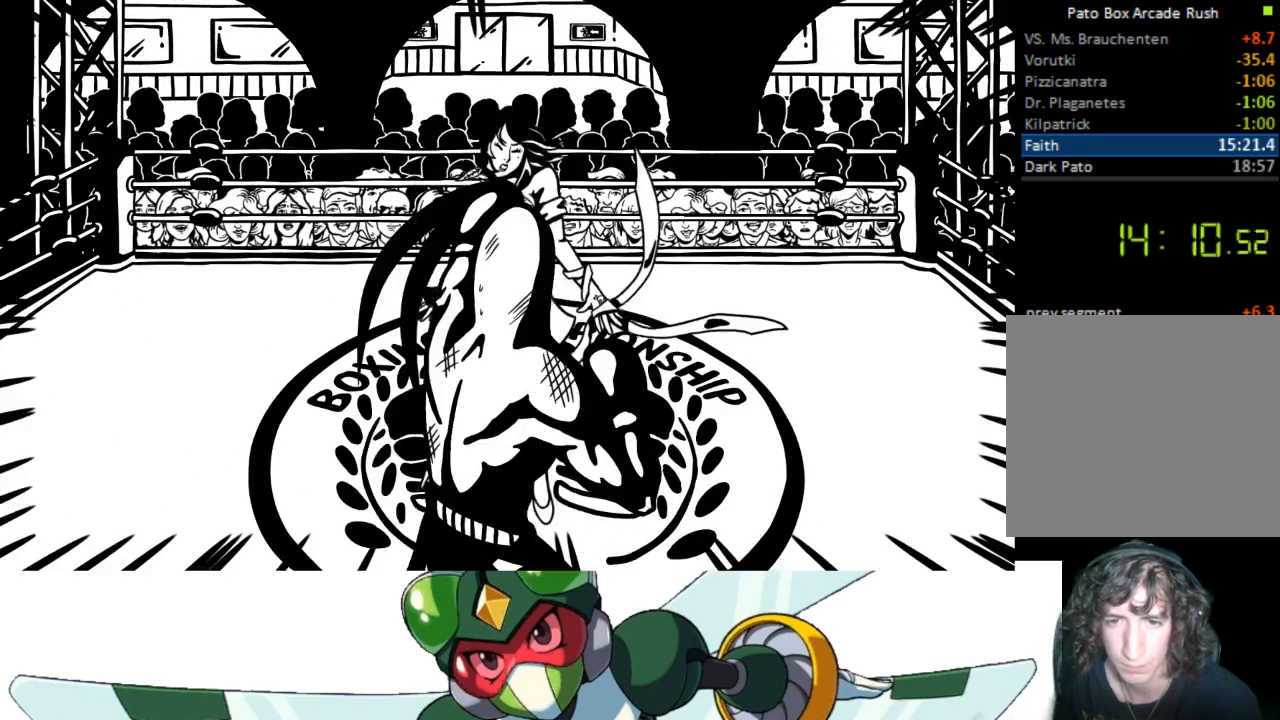
{"buttons": ["DPAD_UP"], "events": [[167, "CIRCLE", "down"], [233, "TRIANGLE", "down"], [267, "CIRCLE", "up"], [367, "TRIANGLE", "up"]]}
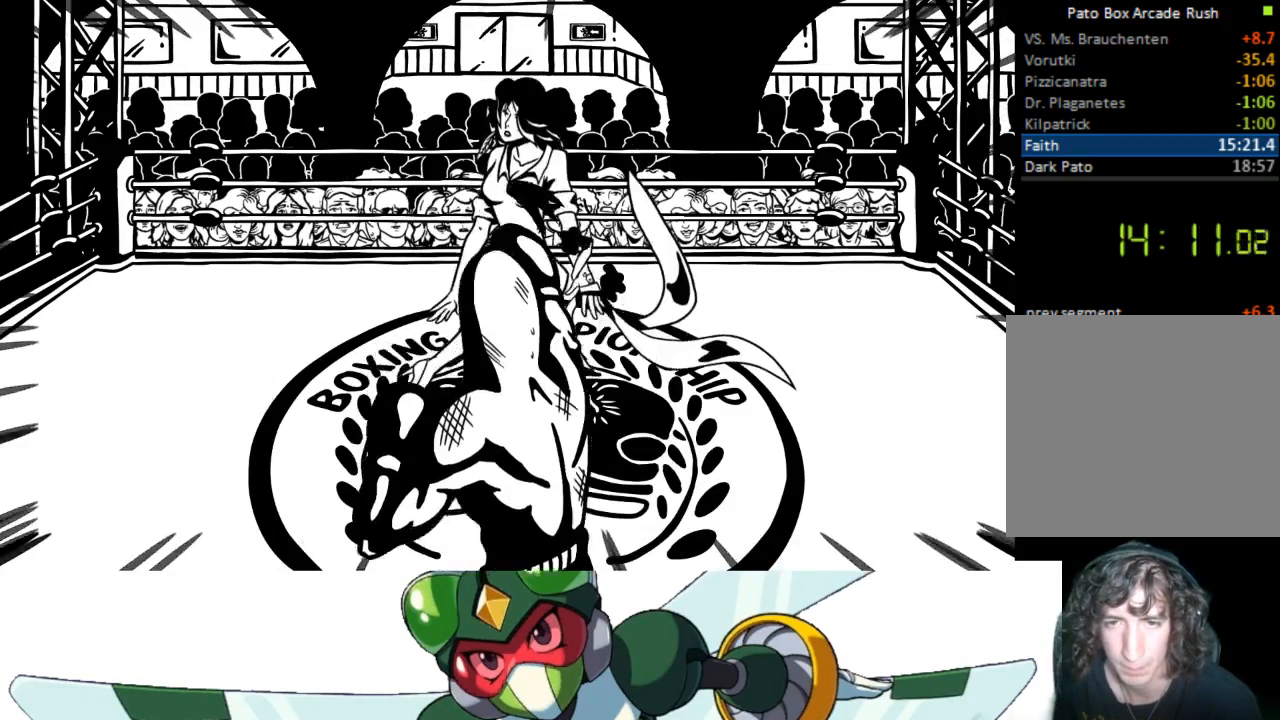
{"buttons": [], "events": [[67, "CROSS", "down"], [100, "SQUARE", "down"], [200, "CROSS", "up"], [300, "SQUARE", "up"], [433, "DPAD_UP", "up"]]}
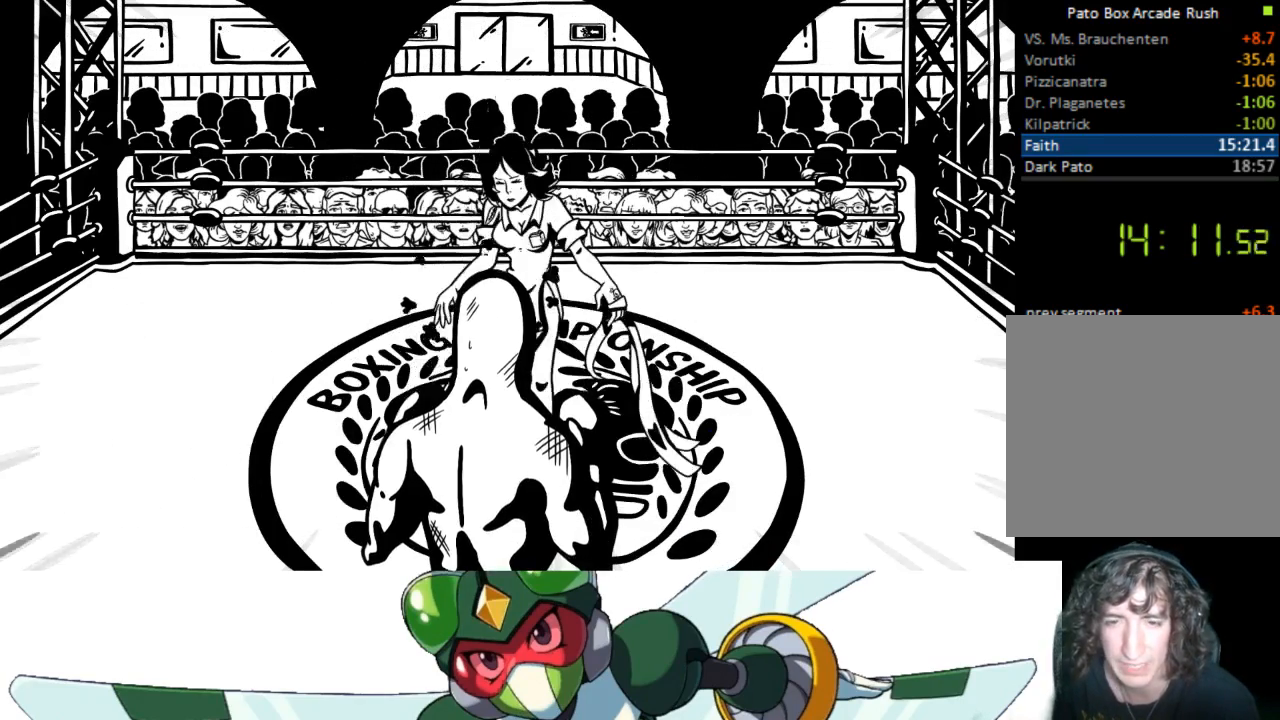
{"buttons": [], "events": []}
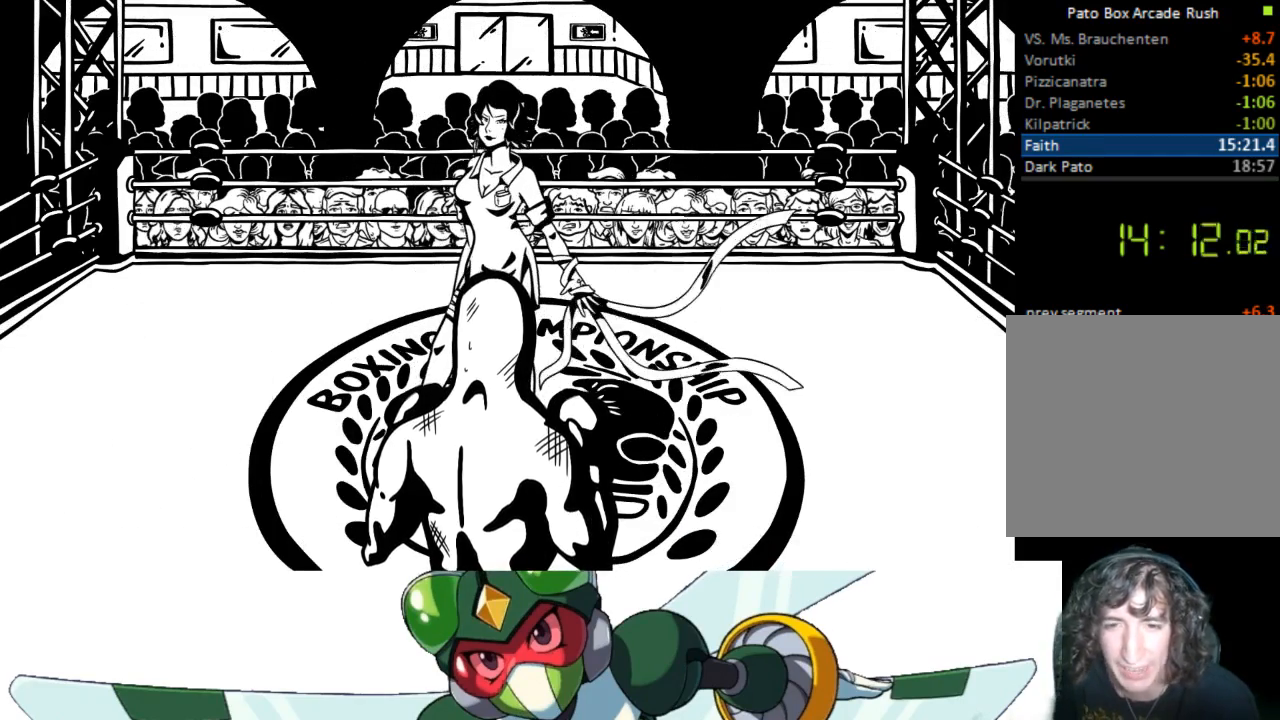
{"buttons": [], "events": []}
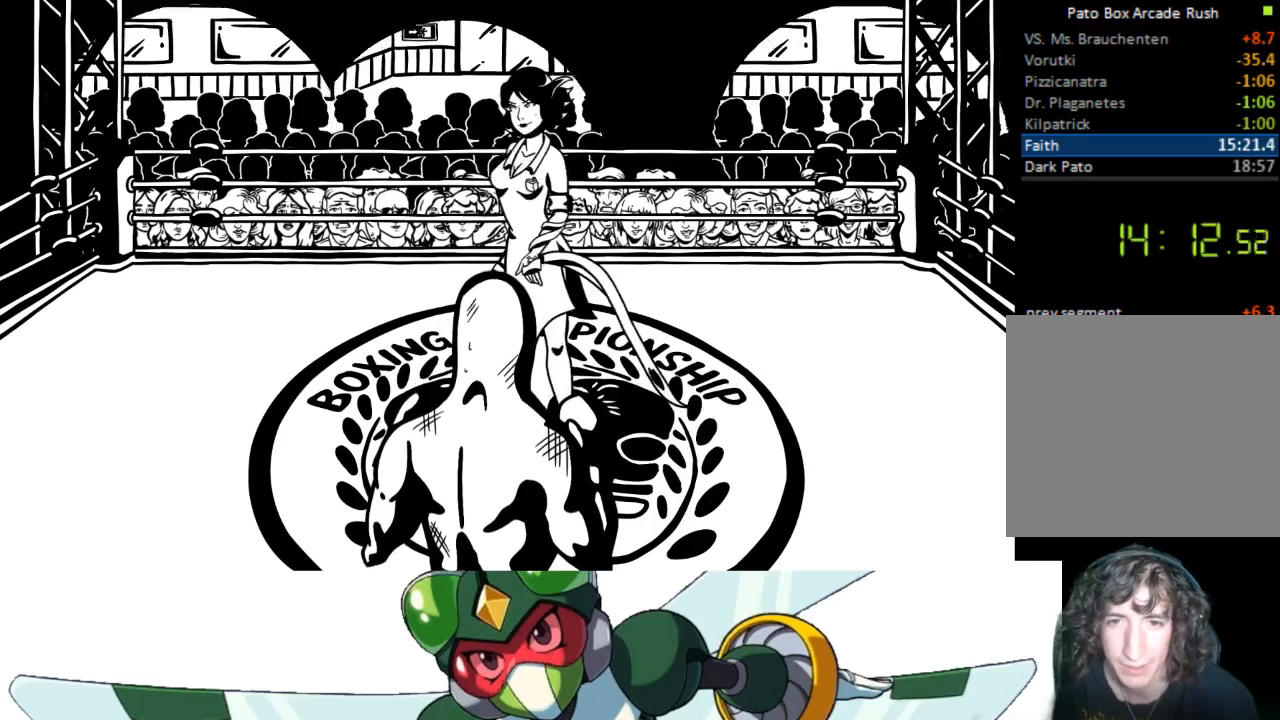
{"buttons": [], "events": []}
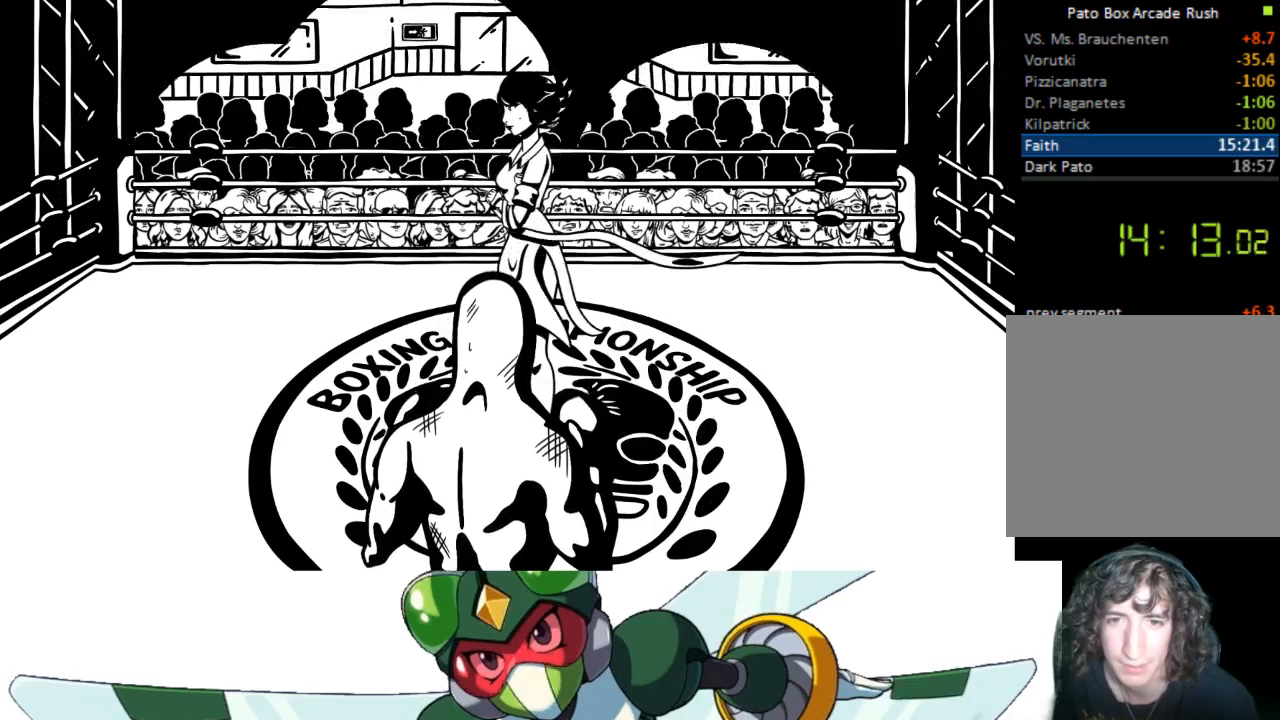
{"buttons": ["DPAD_RIGHT"], "events": [[400, "DPAD_RIGHT", "down"]]}
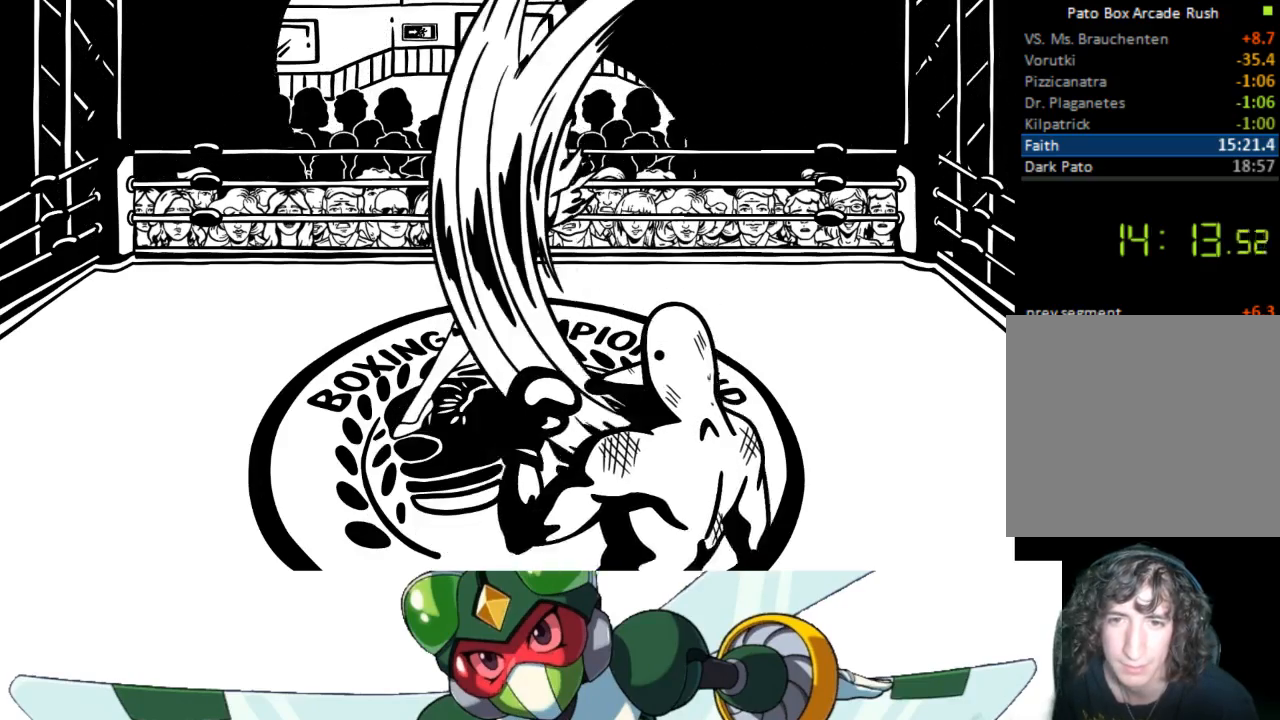
{"buttons": ["DPAD_LEFT"], "events": [[167, "DPAD_RIGHT", "up"], [500, "DPAD_LEFT", "down"]]}
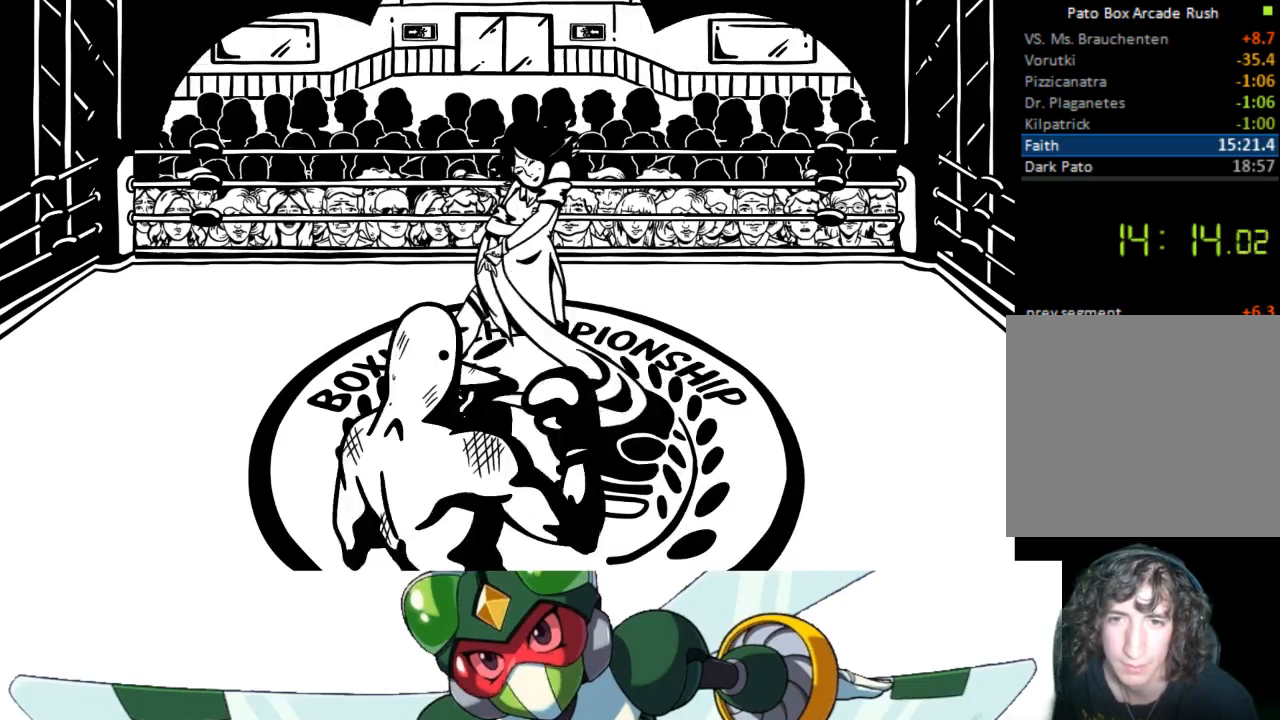
{"buttons": [], "events": [[233, "DPAD_LEFT", "up"]]}